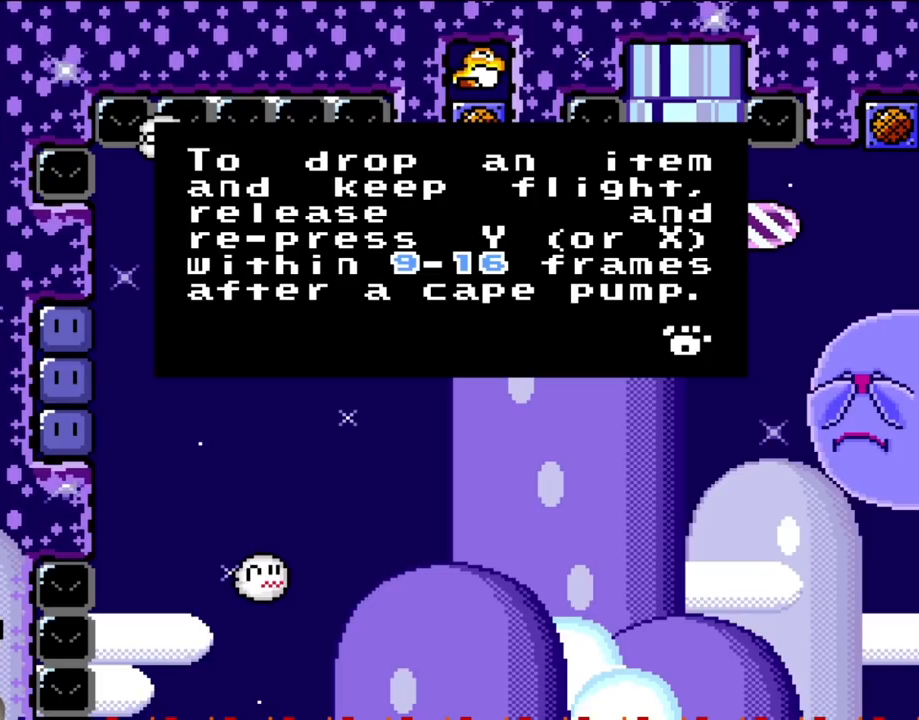
Gameplay with a controller (Nintendo layout); each line is a JSON object with the inputs held at the frame after it (dt_ms = milliseconds from this image to that frame). "events" lists button and stick changes between this image and that frame as [ms after this image, input, new state], when the widget could be followed in between. Not read: L1 L3 R3.
{"dt_ms": 500, "buttons": ["Y"], "events": []}
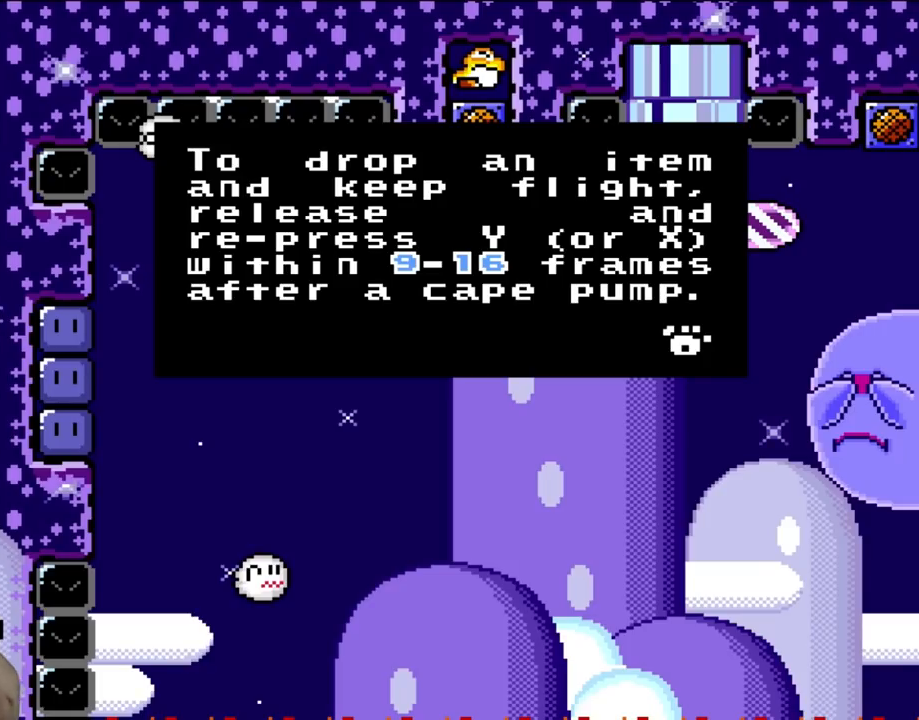
{"dt_ms": 500, "buttons": ["Y"], "events": []}
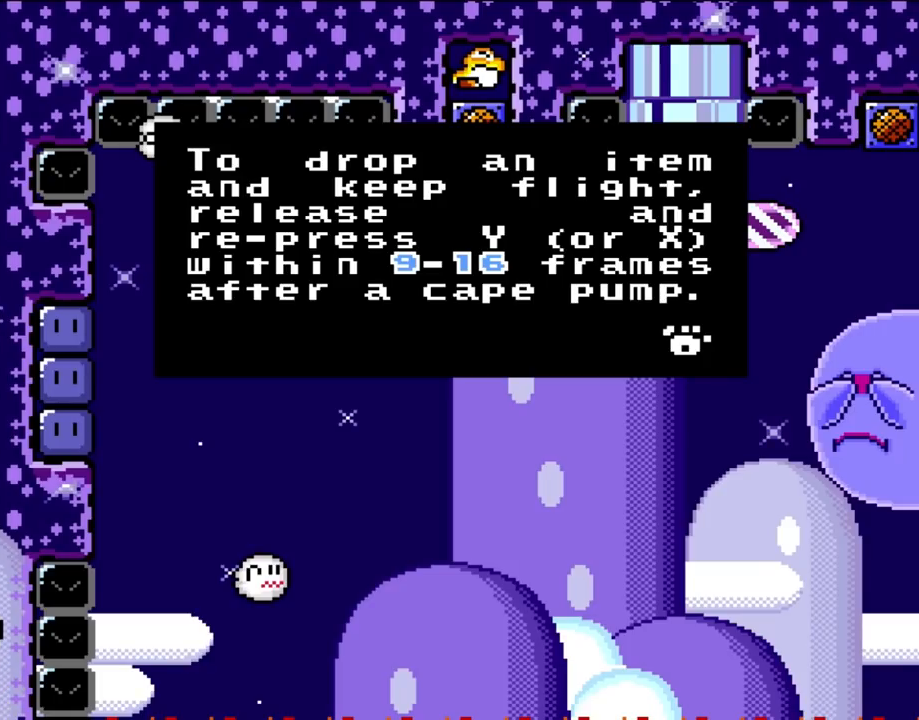
{"dt_ms": 500, "buttons": ["Y"], "events": []}
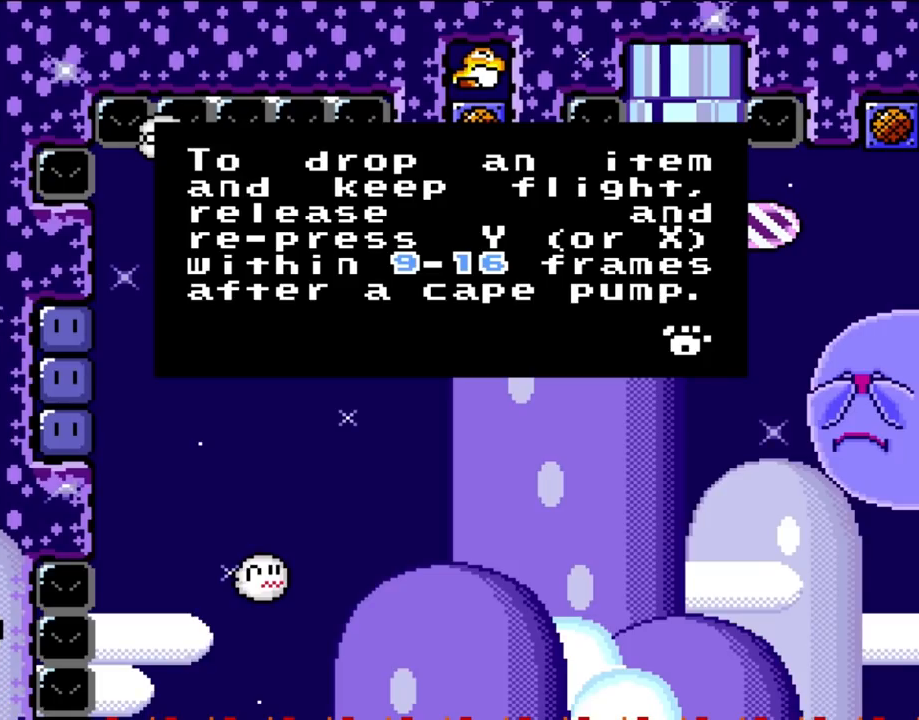
{"dt_ms": 500, "buttons": ["Y"], "events": []}
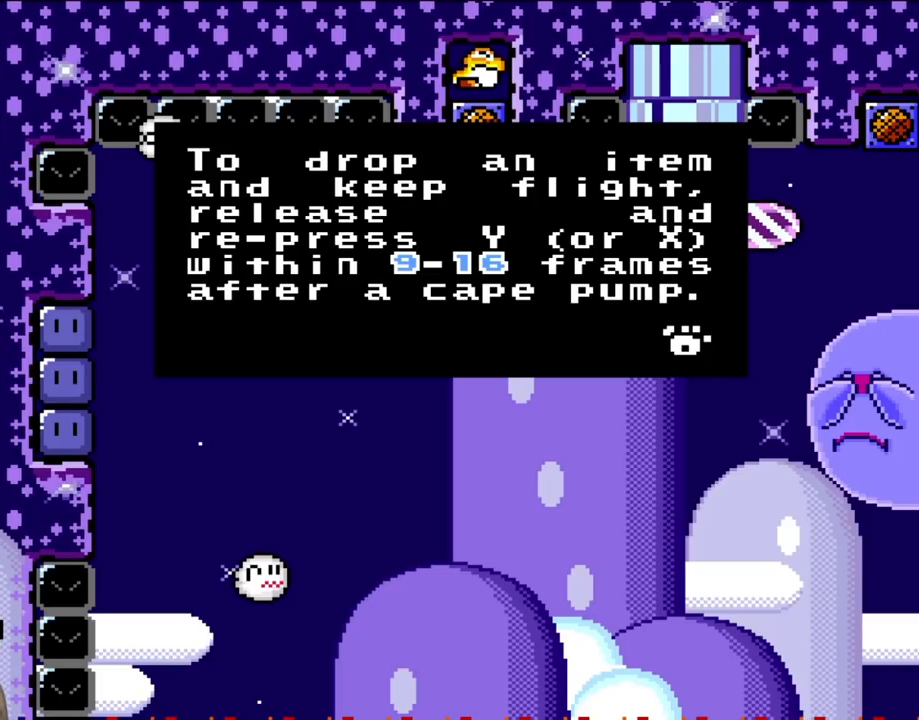
{"dt_ms": 500, "buttons": ["Y"], "events": []}
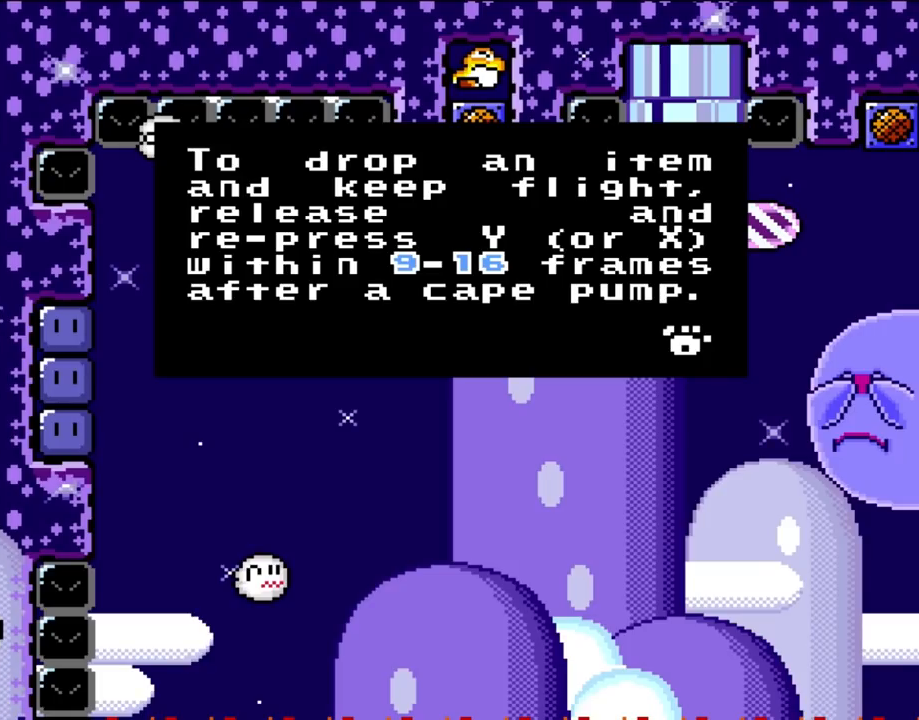
{"dt_ms": 500, "buttons": ["Y"], "events": []}
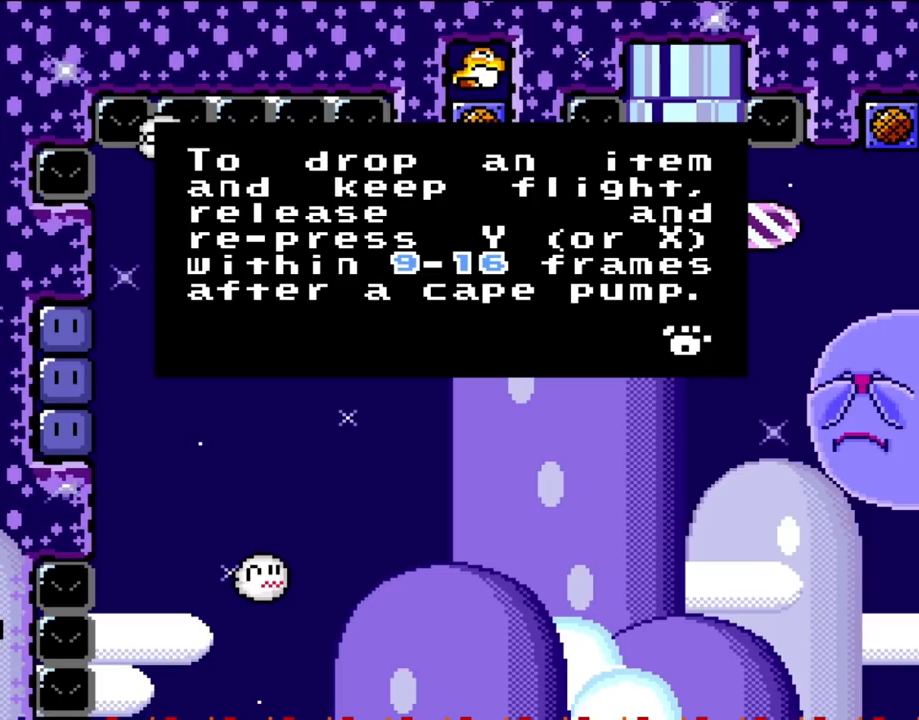
{"dt_ms": 500, "buttons": ["Y"], "events": []}
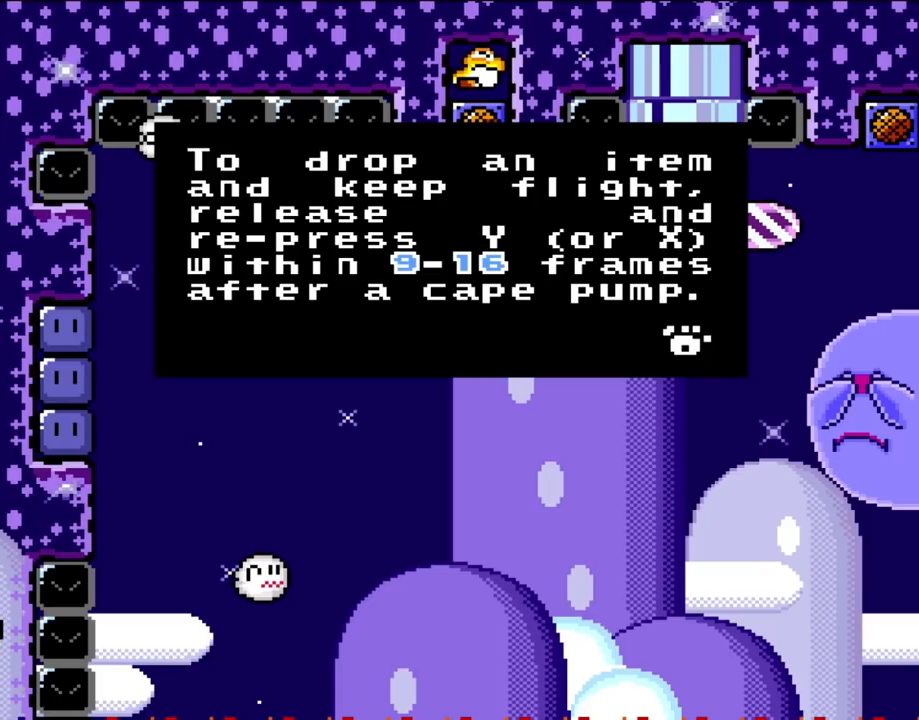
{"dt_ms": 500, "buttons": ["Y"], "events": []}
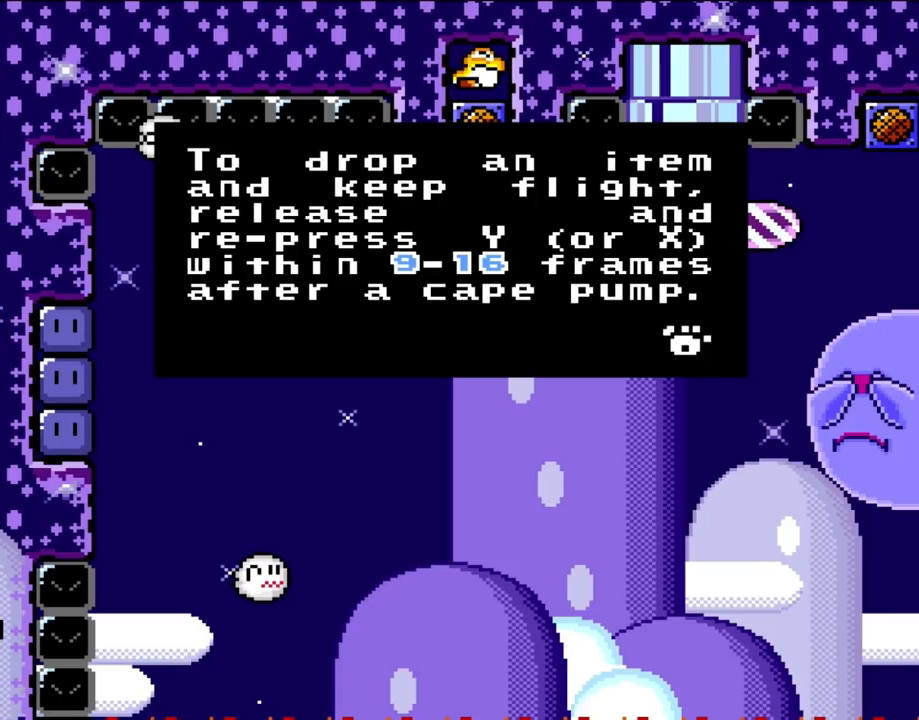
{"dt_ms": 1000, "buttons": ["Y"]}
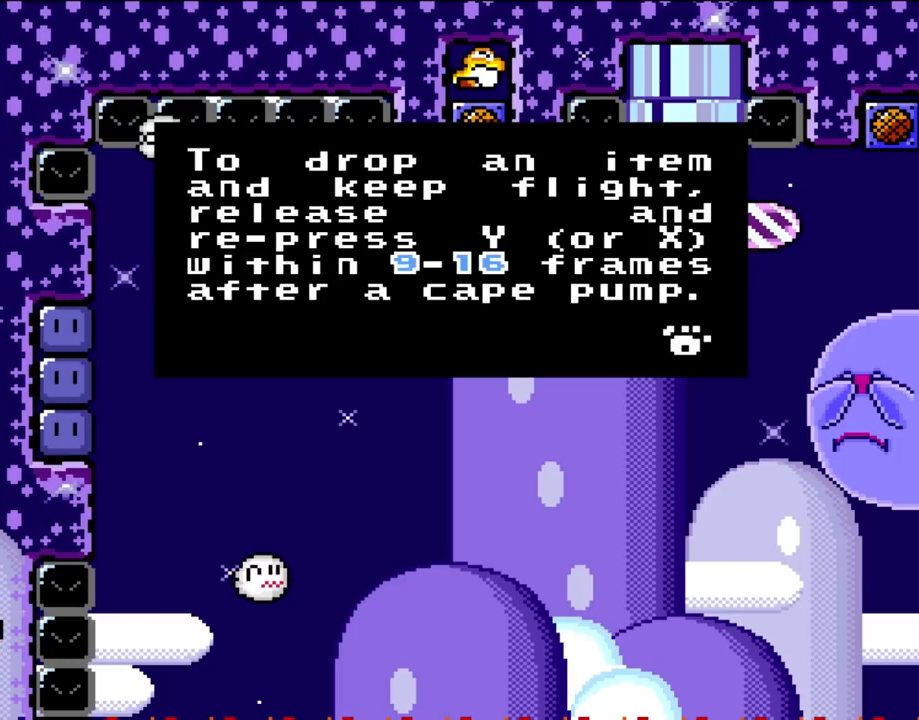
{"dt_ms": 500, "buttons": ["Y"], "events": []}
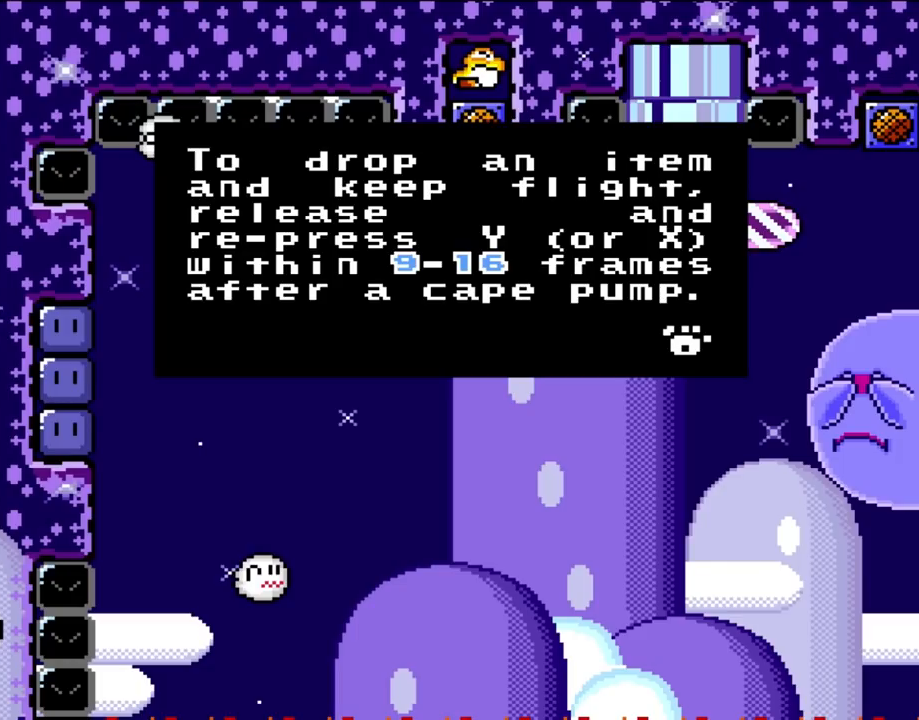
{"dt_ms": 500, "buttons": ["Y"], "events": []}
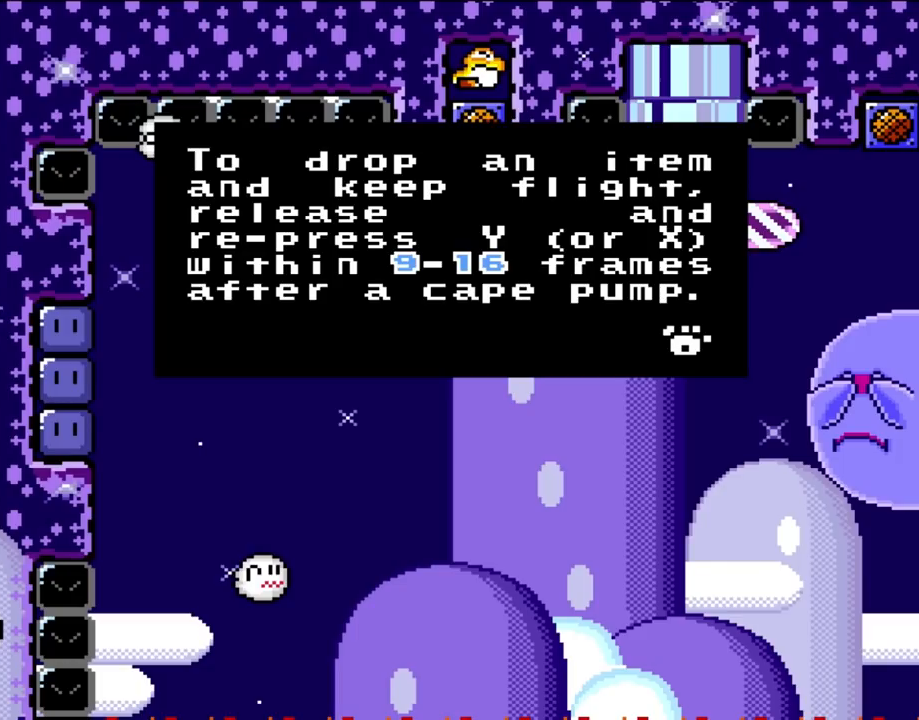
{"dt_ms": 500, "buttons": ["Y"], "events": []}
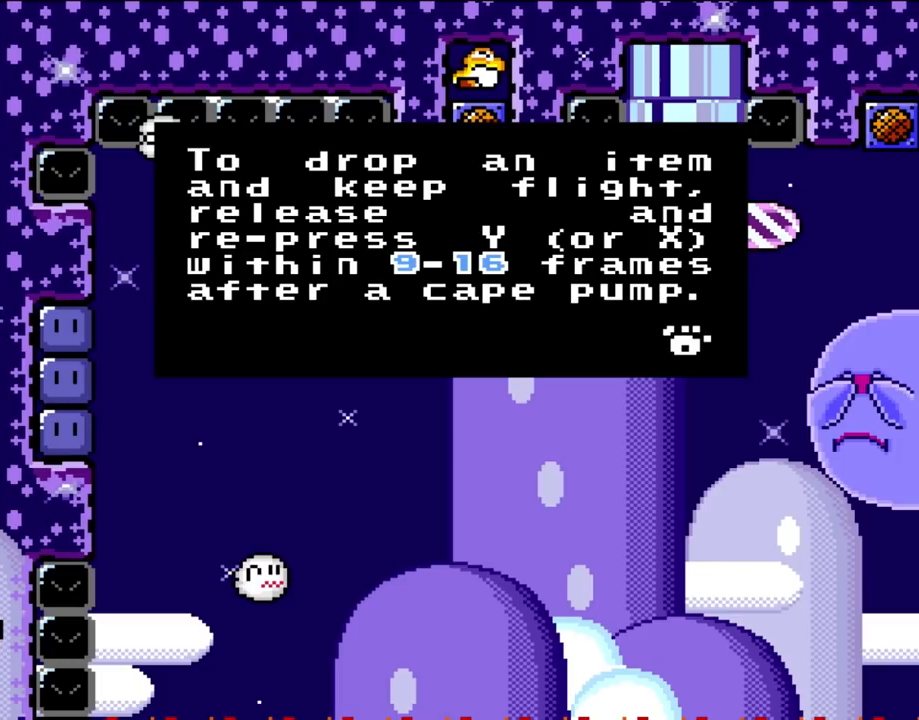
{"dt_ms": 500, "buttons": ["B", "Y"], "events": [[467, "B", "down"]]}
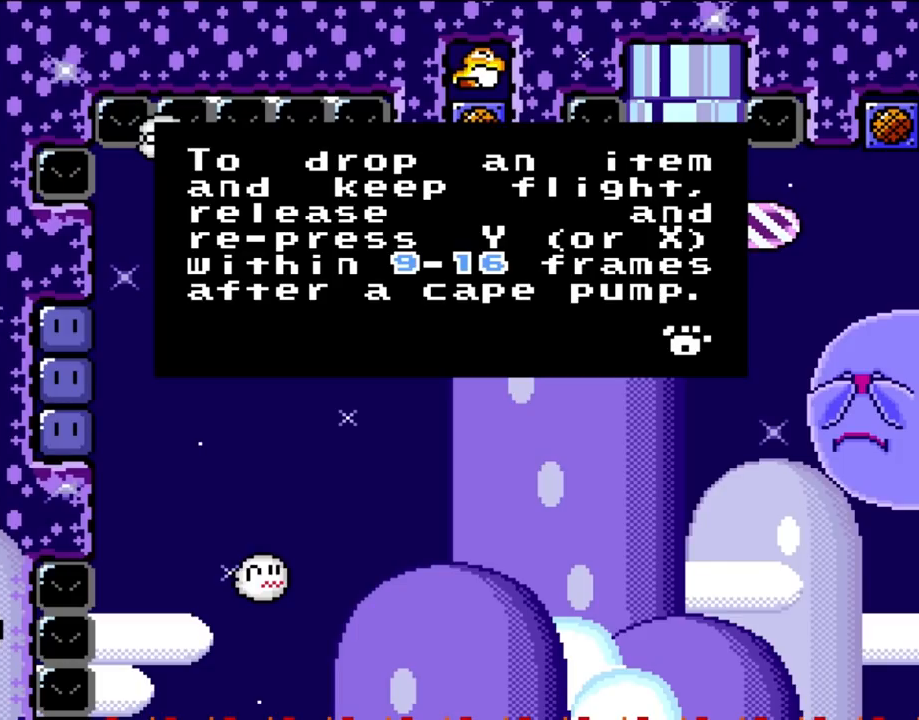
{"dt_ms": 500, "buttons": ["Y"], "events": [[83, "B", "up"]]}
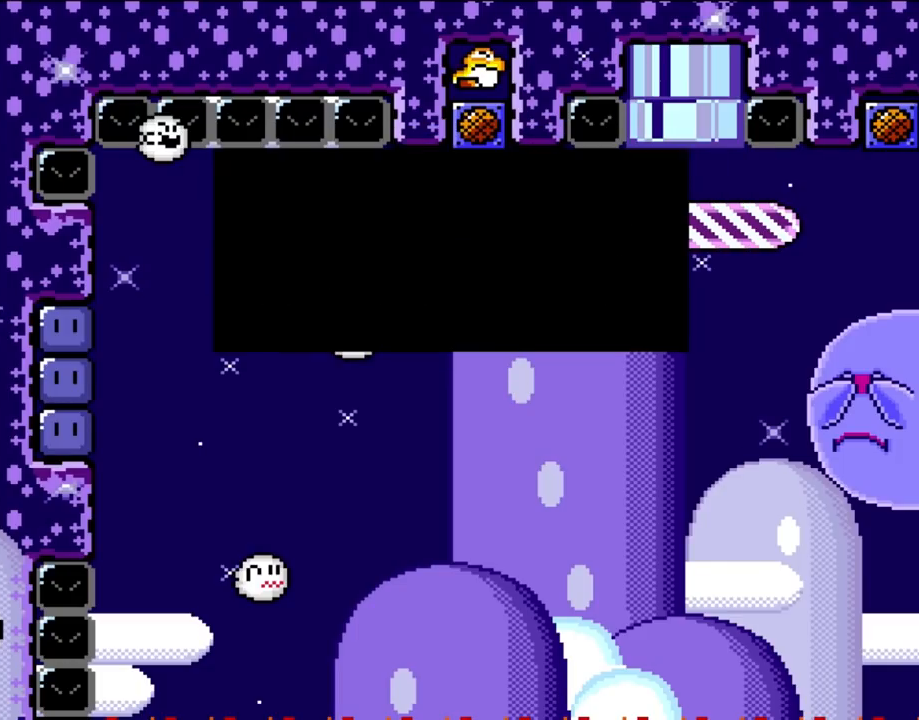
{"dt_ms": 500, "buttons": ["Y", "DPAD_RIGHT"], "events": [[50, "B", "down"], [83, "X", "down"], [83, "Y", "up"], [167, "A", "down"], [217, "A", "up"], [250, "Y", "down"], [283, "B", "up"], [283, "X", "up"], [317, "DPAD_RIGHT", "down"]]}
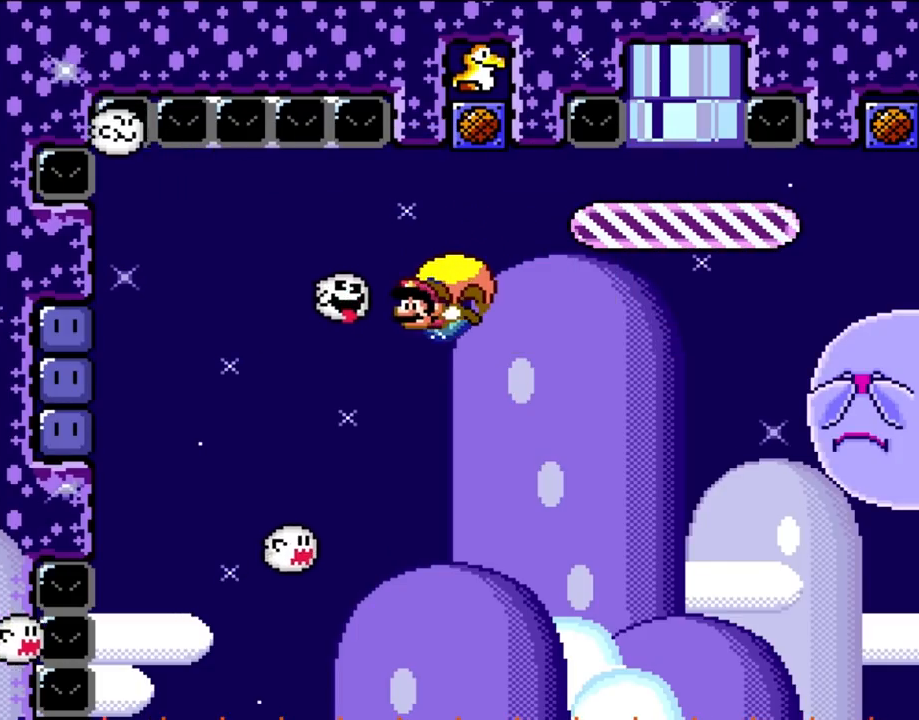
{"dt_ms": 500, "buttons": ["B", "Y", "DPAD_RIGHT"], "events": [[17, "DPAD_RIGHT", "up"], [200, "DPAD_RIGHT", "down"], [250, "B", "down"], [450, "X", "down"], [500, "X", "up"]]}
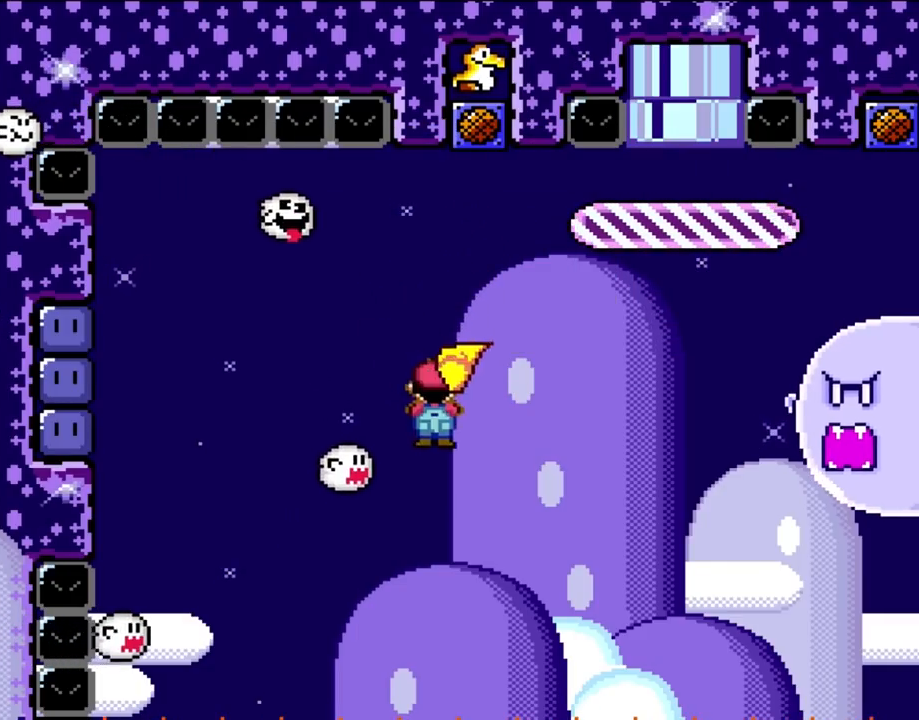
{"dt_ms": 500, "buttons": ["B", "Y", "DPAD_LEFT"], "events": [[83, "B", "up"], [133, "DPAD_RIGHT", "up"], [400, "DPAD_LEFT", "down"], [500, "B", "down"]]}
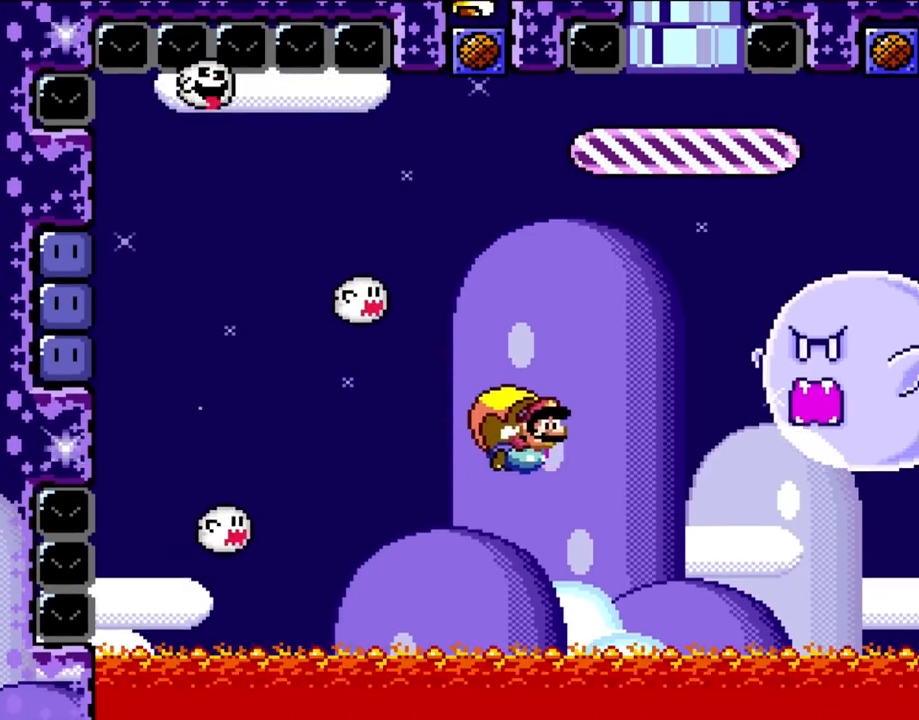
{"dt_ms": 500, "buttons": ["B", "Y", "DPAD_LEFT"], "events": [[317, "B", "up"], [433, "B", "down"]]}
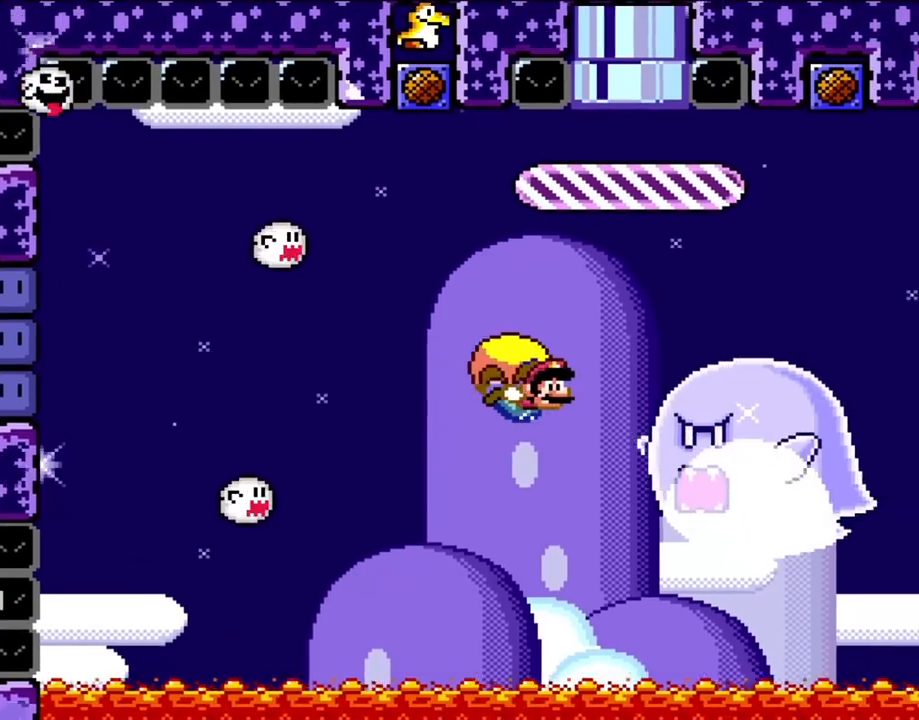
{"dt_ms": 500, "buttons": ["Y", "DPAD_LEFT"], "events": [[100, "B", "up"], [100, "DPAD_LEFT", "up"], [400, "DPAD_LEFT", "down"]]}
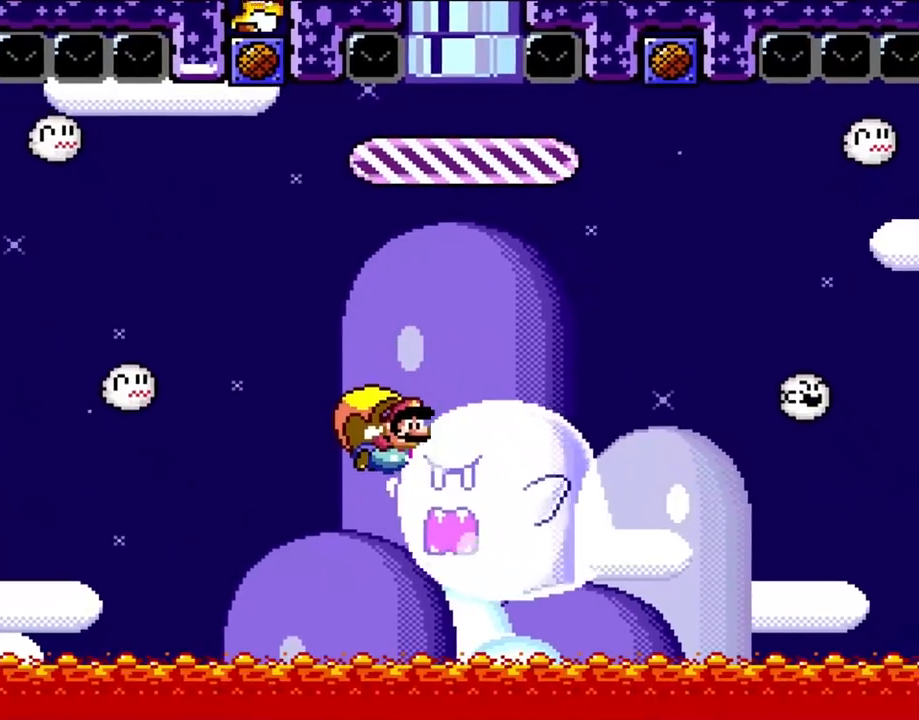
{"dt_ms": 500, "buttons": ["Y"], "events": [[400, "DPAD_LEFT", "up"]]}
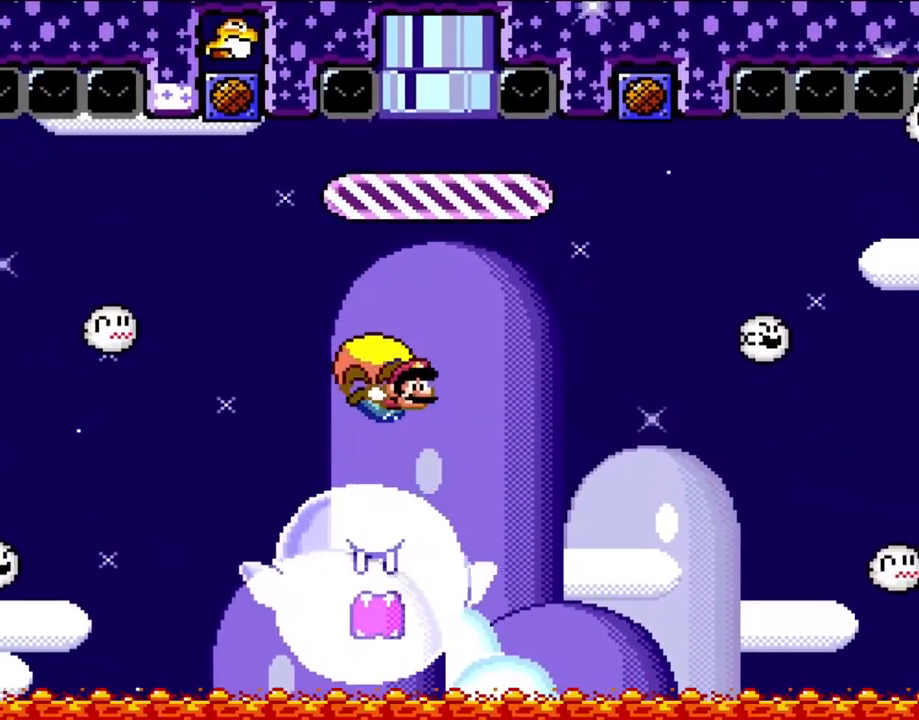
{"dt_ms": 500, "buttons": ["Y", "DPAD_LEFT"], "events": [[317, "DPAD_LEFT", "down"]]}
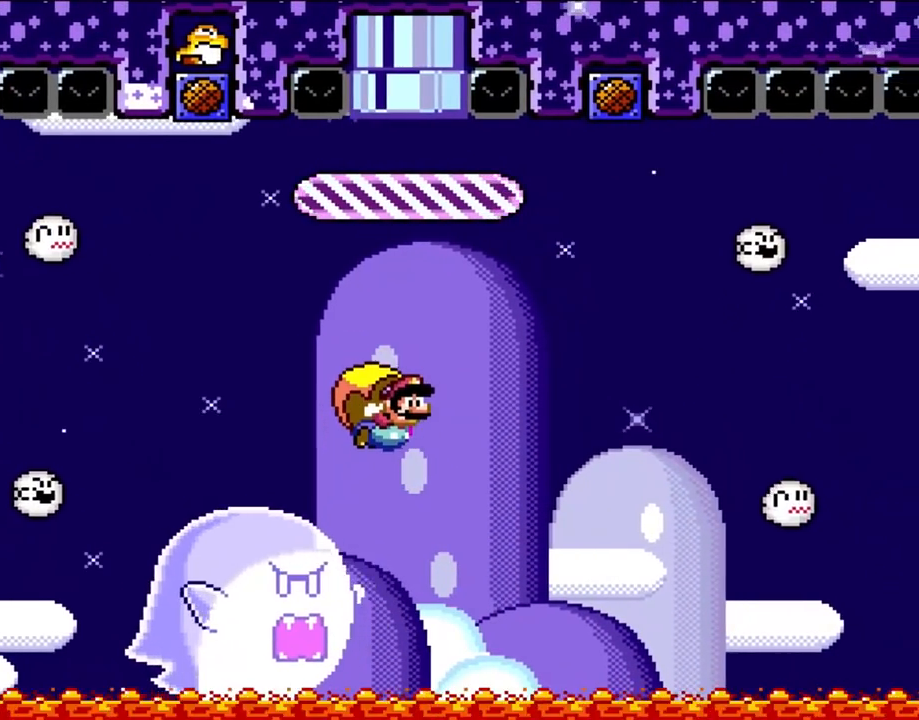
{"dt_ms": 500, "buttons": ["Y"], "events": [[283, "DPAD_LEFT", "up"]]}
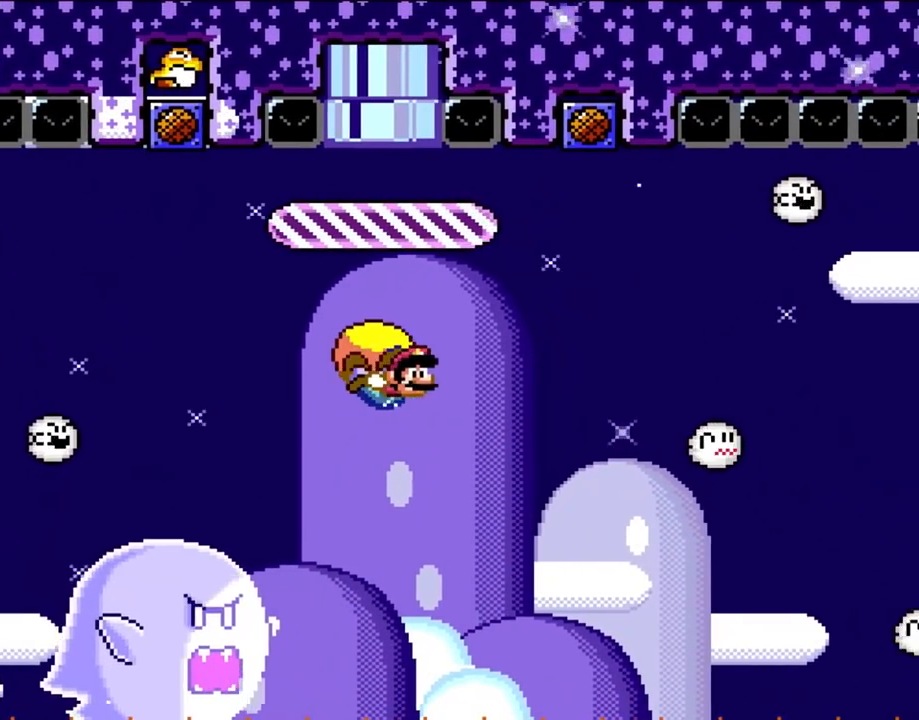
{"dt_ms": 500, "buttons": ["Y", "DPAD_LEFT"], "events": [[250, "DPAD_LEFT", "down"]]}
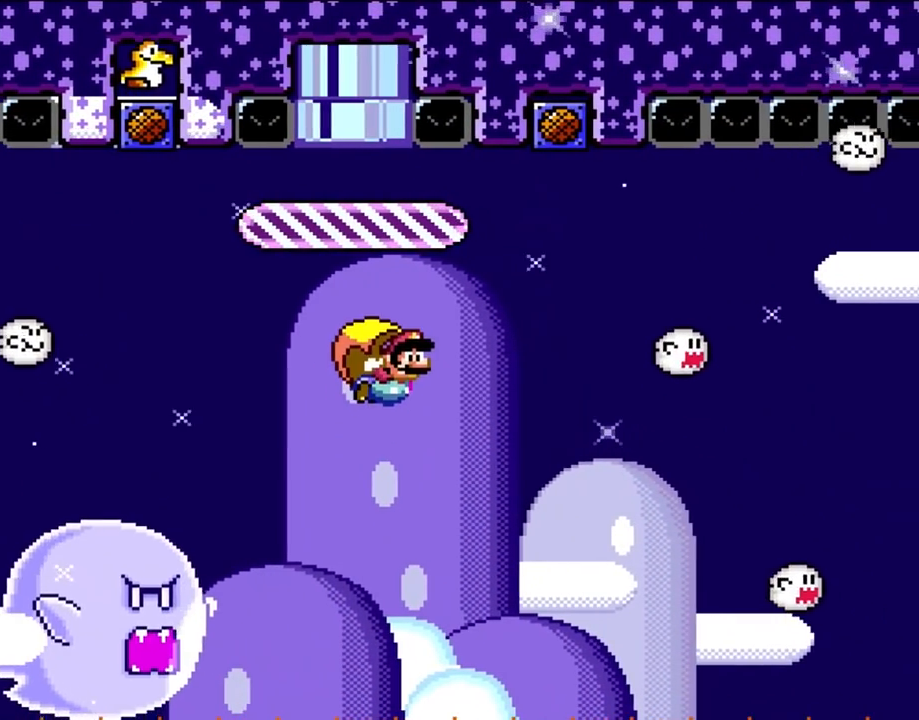
{"dt_ms": 500, "buttons": ["Y"], "events": [[167, "DPAD_LEFT", "up"]]}
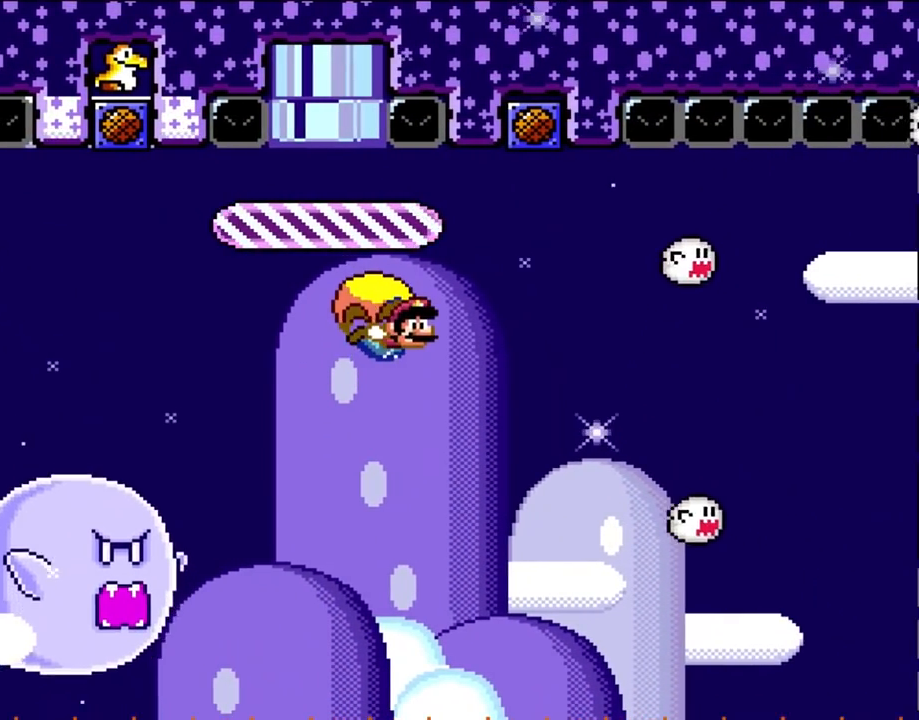
{"dt_ms": 500, "buttons": ["Y", "DPAD_LEFT"], "events": [[200, "DPAD_LEFT", "down"]]}
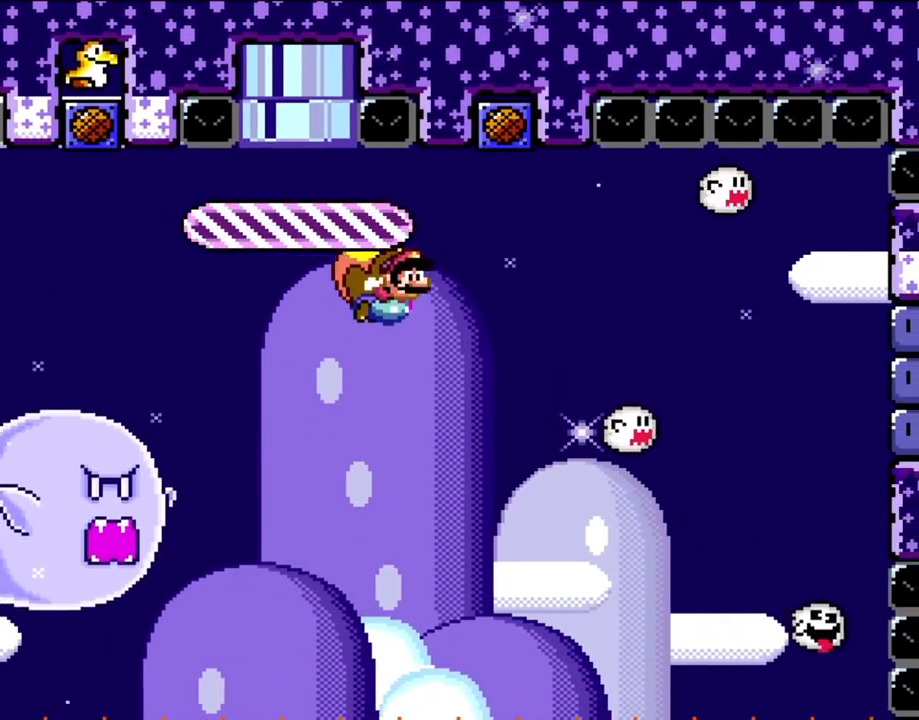
{"dt_ms": 500, "buttons": ["Y"], "events": [[50, "DPAD_LEFT", "up"]]}
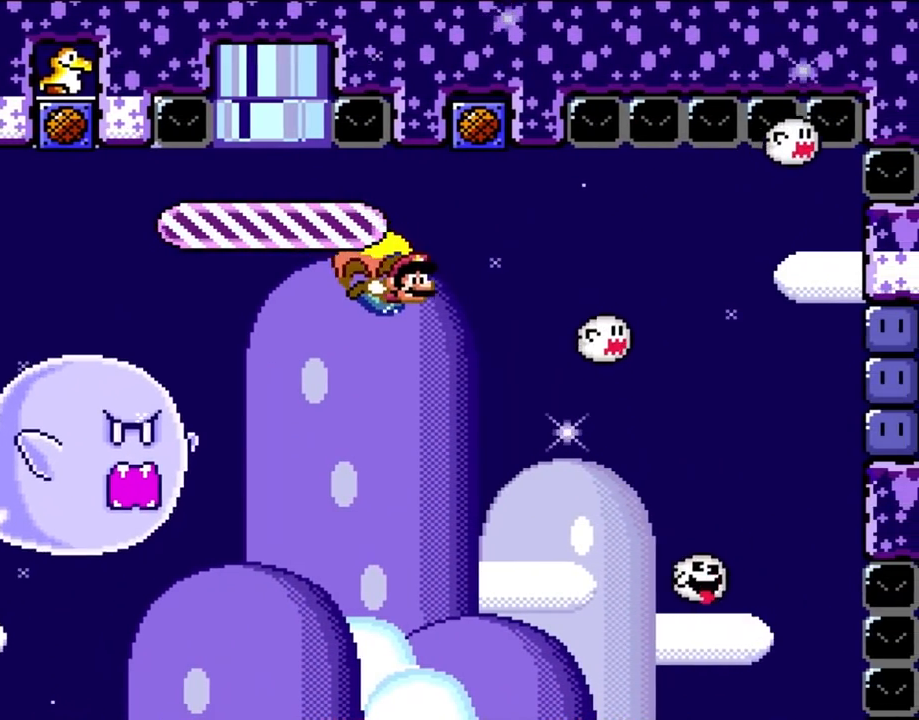
{"dt_ms": 500, "buttons": ["Y"], "events": [[100, "DPAD_LEFT", "down"], [467, "DPAD_LEFT", "up"]]}
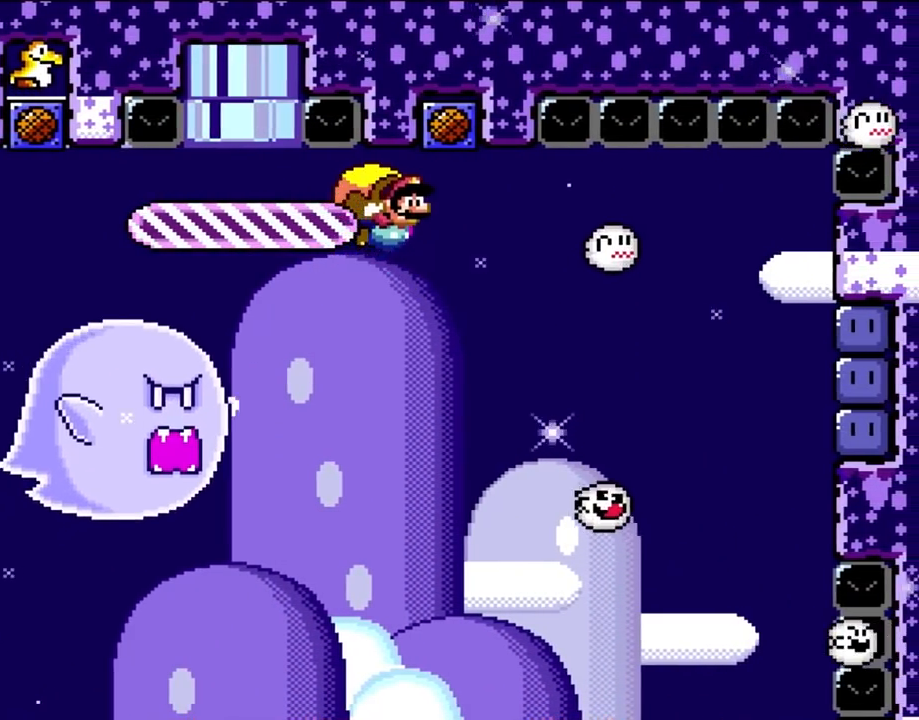
{"dt_ms": 500, "buttons": ["Y", "DPAD_LEFT"], "events": [[467, "DPAD_LEFT", "down"]]}
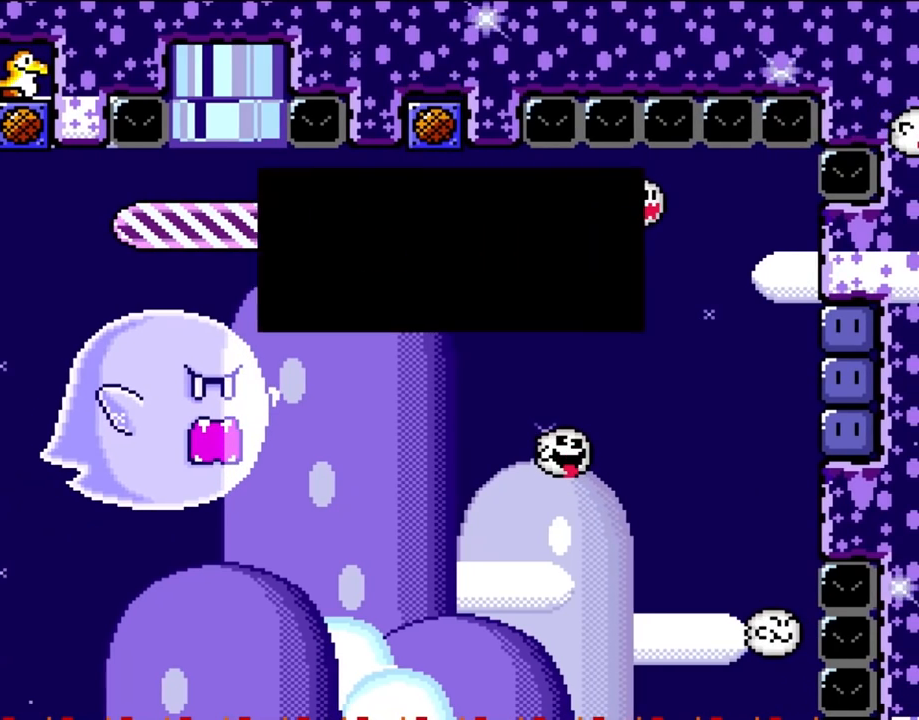
{"dt_ms": 500, "buttons": ["Y"], "events": [[250, "DPAD_LEFT", "up"]]}
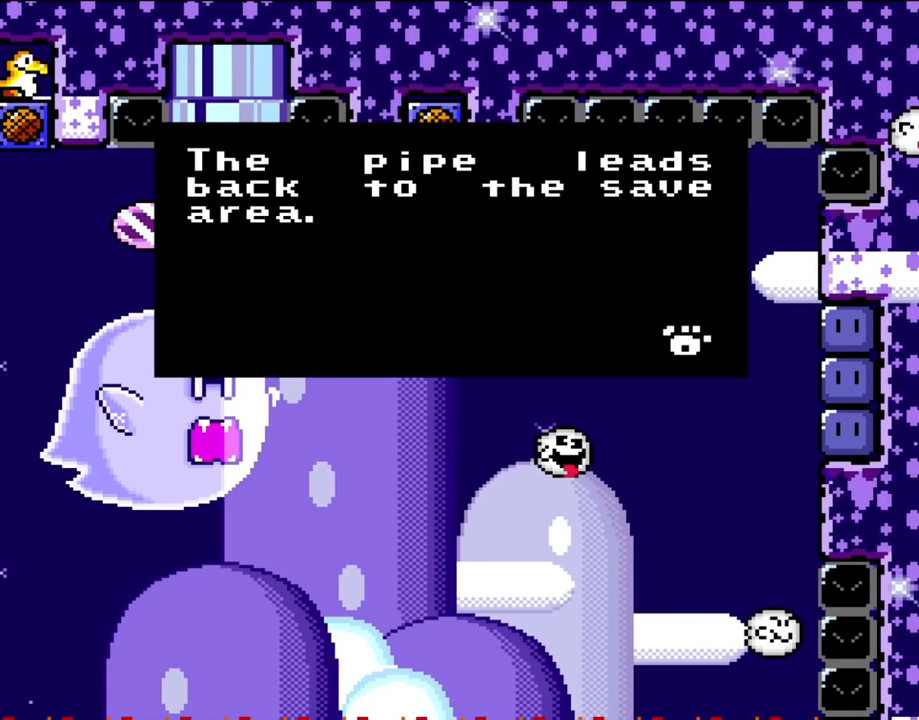
{"dt_ms": 500, "buttons": ["Y"], "events": []}
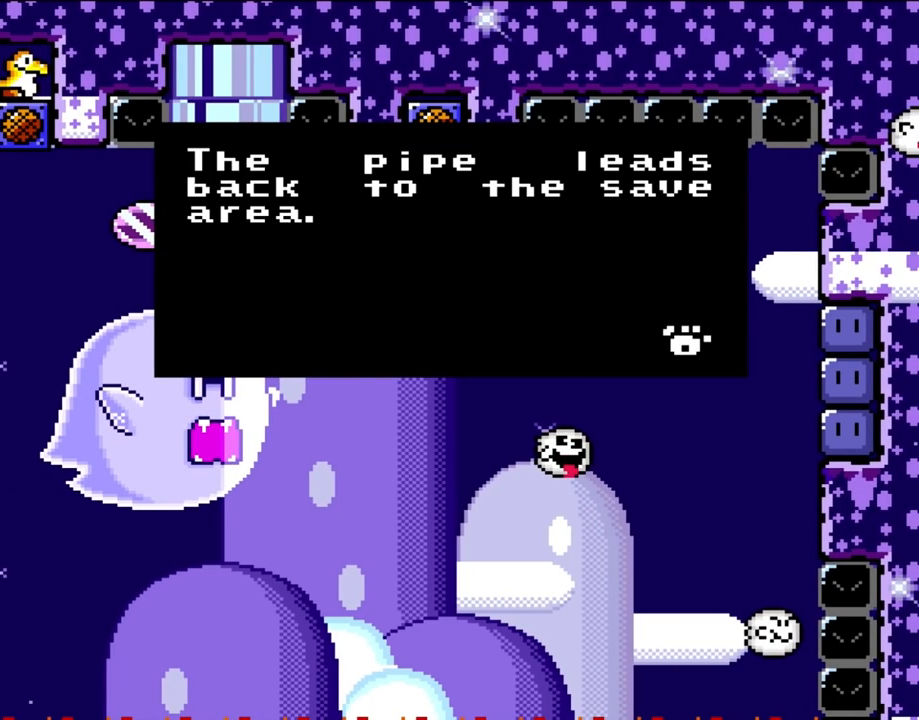
{"dt_ms": 500, "buttons": ["Y"], "events": []}